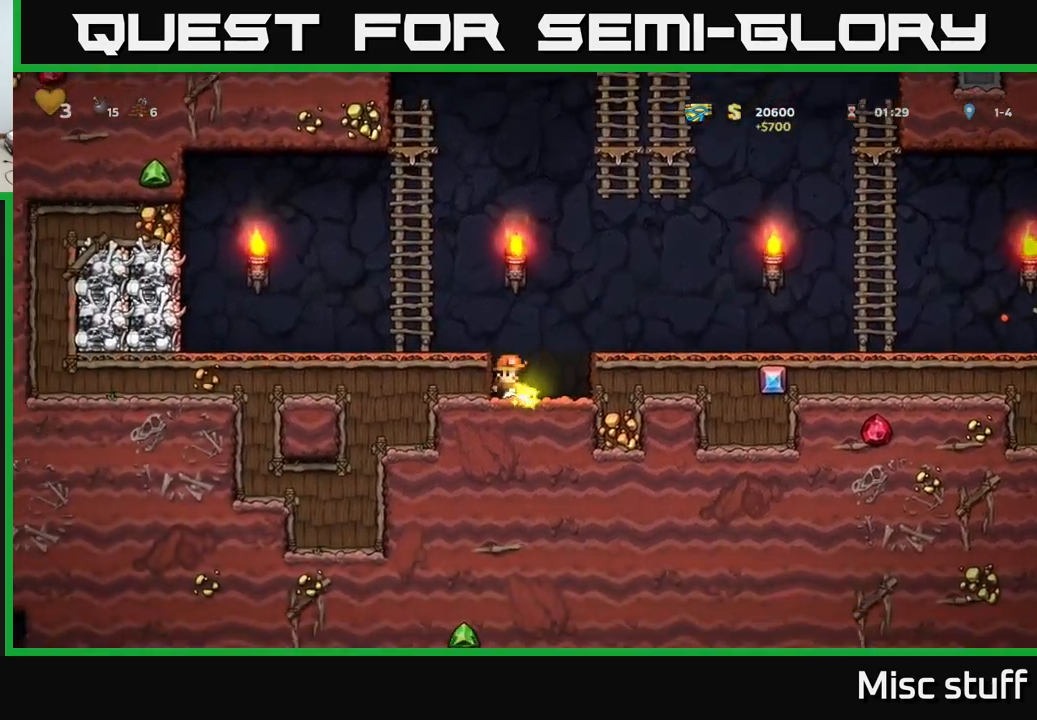
Gameplay with a controller (Xbox layout); each line is a JSON object with the inputs held at the frame after it. "events" lists button and stick changes between this image and that frame as [ms after this image, input, new state], when the widget could be followed in between. Not read: right_stick.
{"buttons": ["A", "DPAD_RIGHT"], "left_stick": "center", "events": [[16, "A", "down"], [150, "A", "up"], [500, "A", "down"]]}
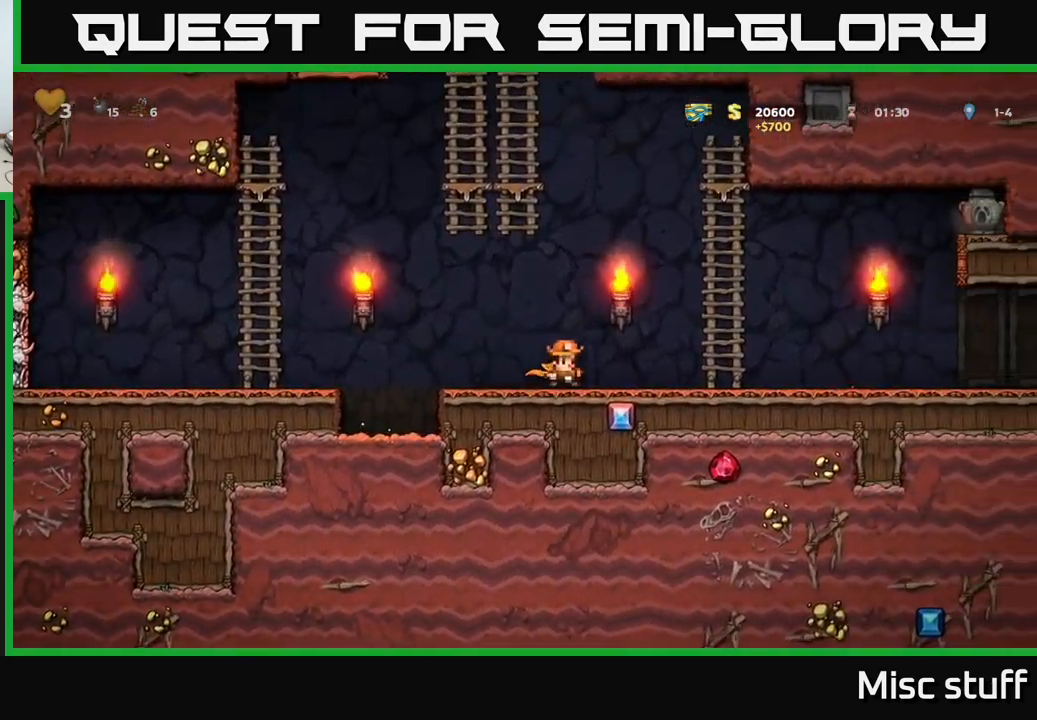
{"buttons": ["DPAD_UP", "DPAD_LEFT"], "left_stick": "center", "events": [[266, "A", "up"], [266, "DPAD_UP", "down"], [283, "DPAD_RIGHT", "up"], [450, "DPAD_LEFT", "down"]]}
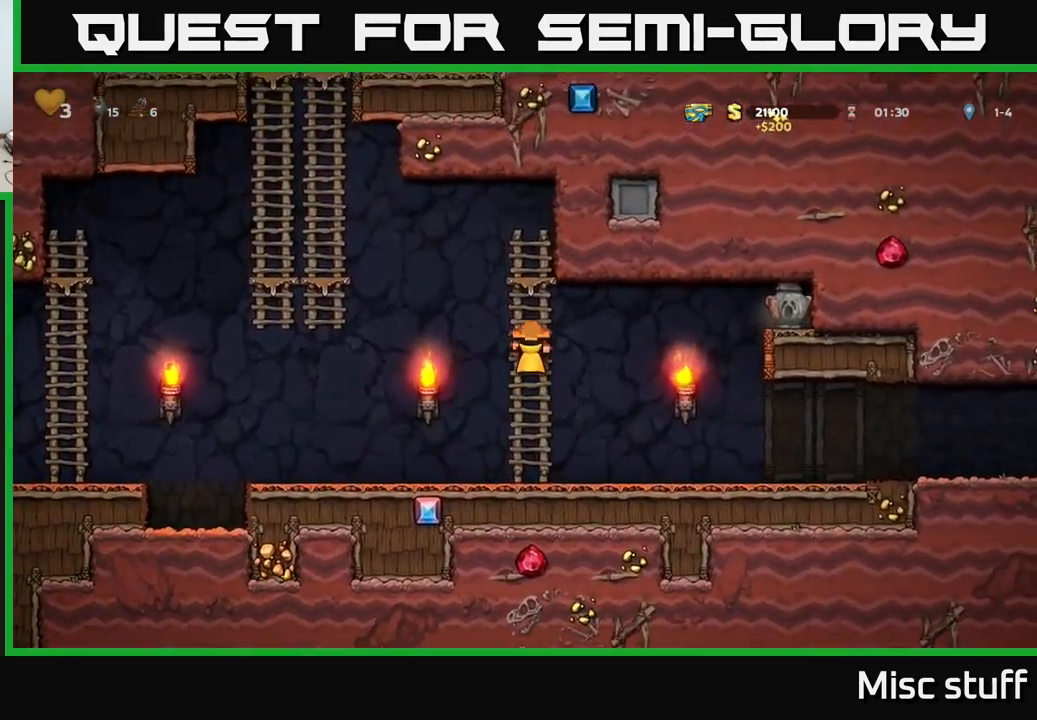
{"buttons": ["DPAD_UP", "DPAD_LEFT"], "left_stick": "center", "events": [[33, "A", "down"], [50, "DPAD_UP", "up"], [433, "A", "up"], [483, "DPAD_UP", "down"]]}
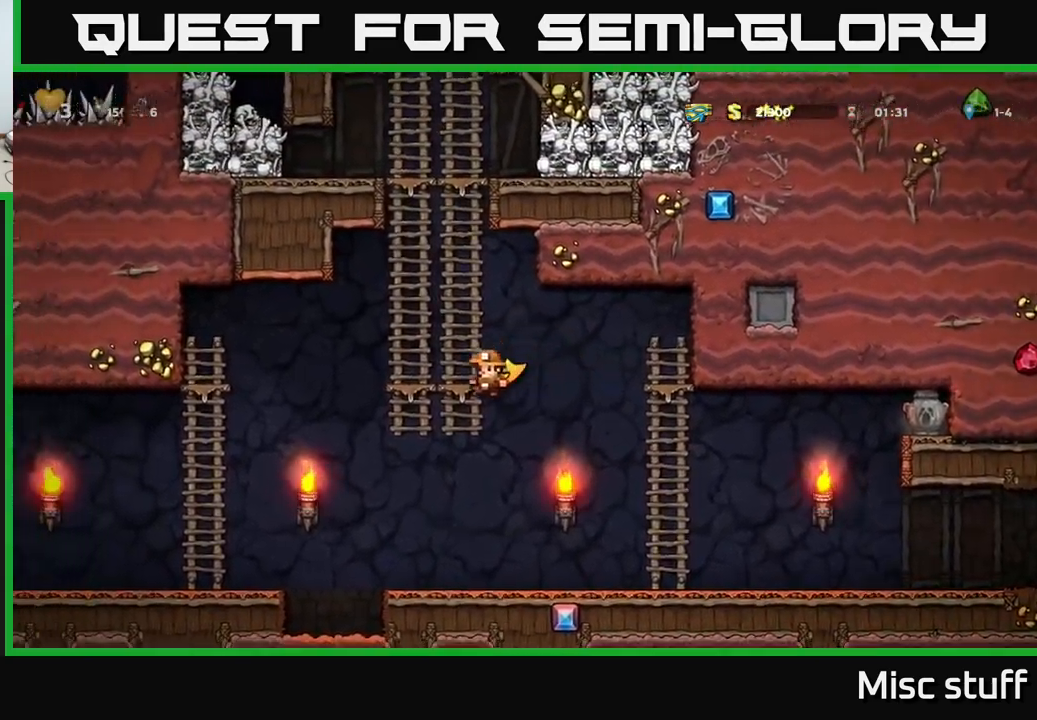
{"buttons": ["A", "DPAD_UP"], "left_stick": "center", "events": [[83, "A", "down"], [83, "DPAD_LEFT", "up"], [250, "A", "up"], [333, "A", "down"]]}
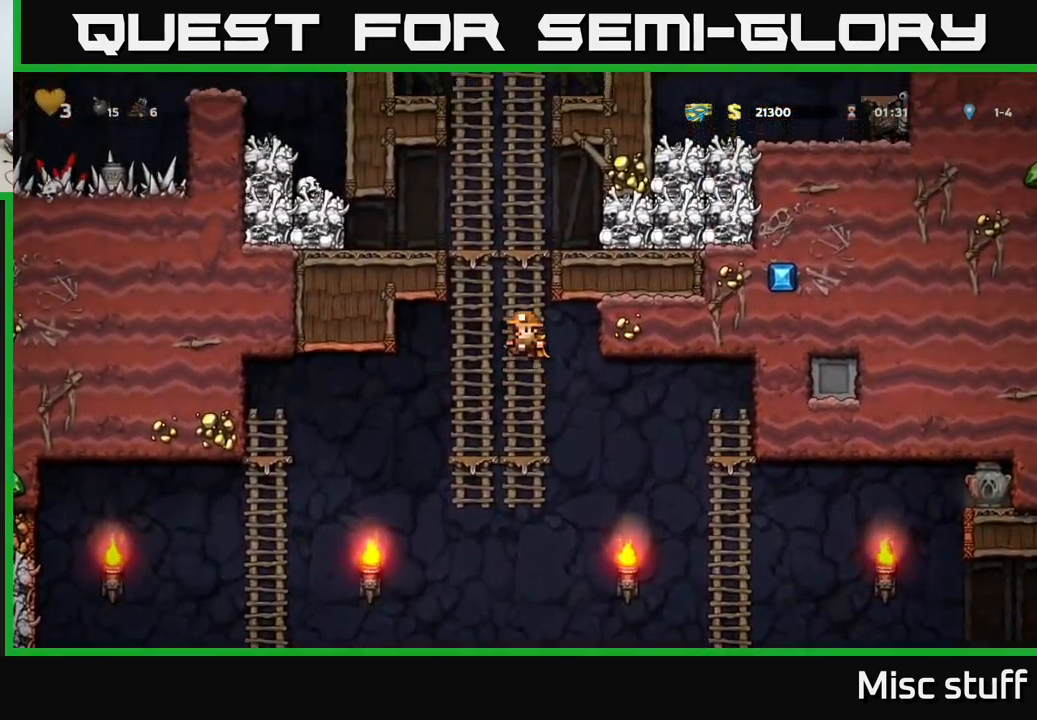
{"buttons": ["A", "DPAD_UP"], "left_stick": "center", "events": [[16, "A", "up"], [150, "A", "down"], [283, "A", "up"], [383, "A", "down"]]}
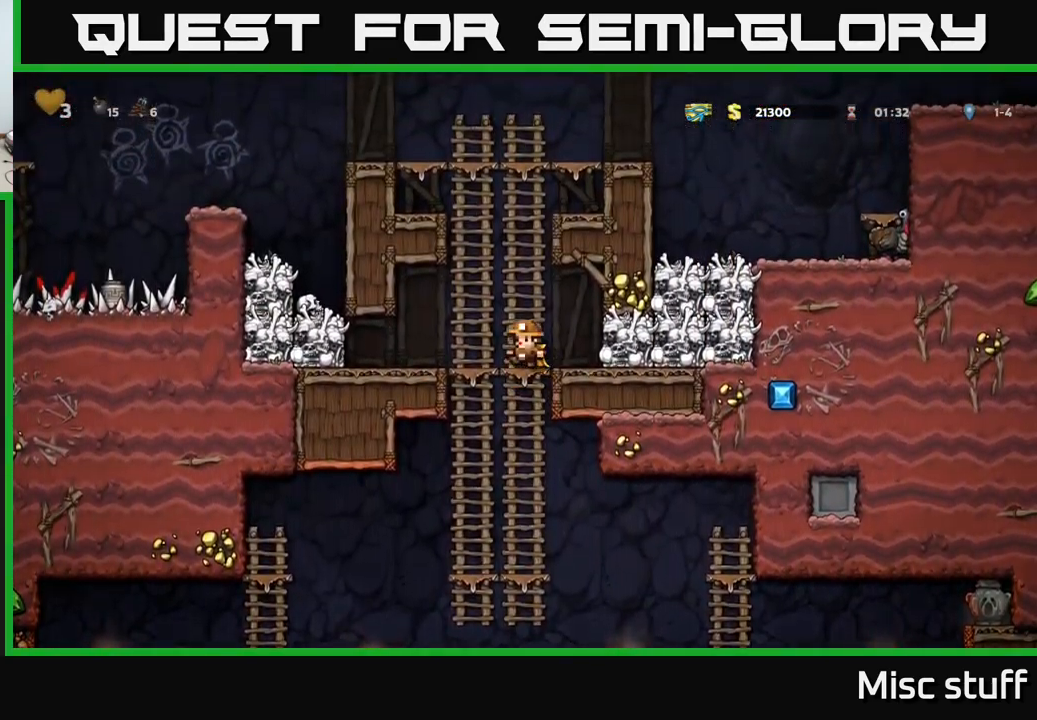
{"buttons": ["A", "DPAD_UP"], "left_stick": "center", "events": [[66, "A", "up"], [150, "A", "down"], [300, "A", "up"], [416, "A", "down"]]}
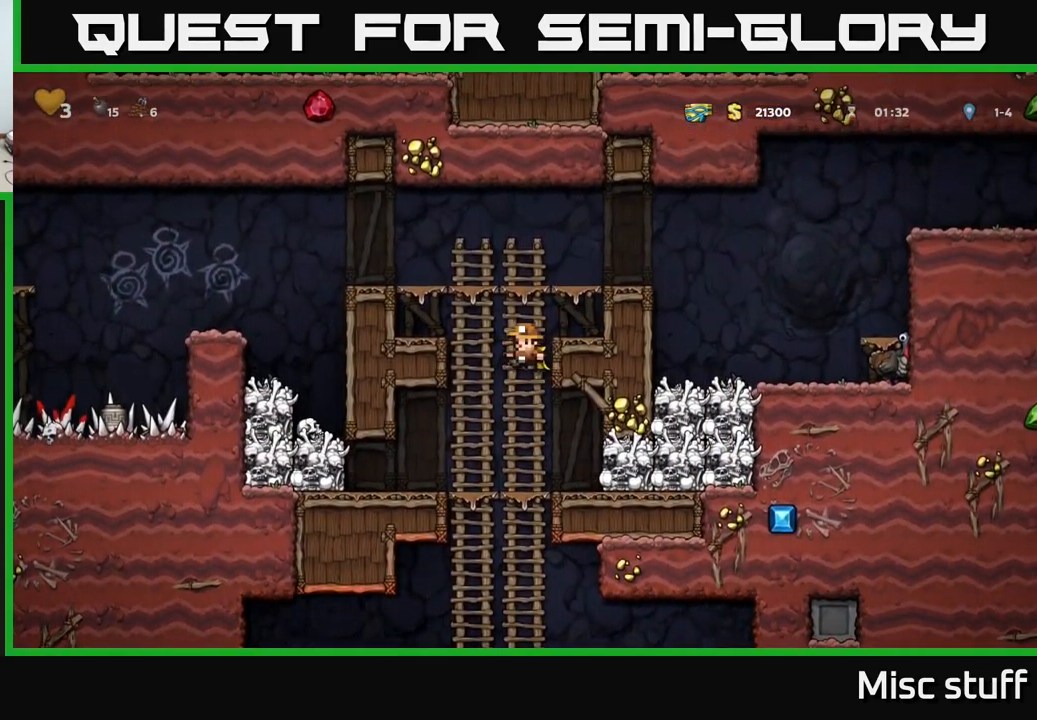
{"buttons": ["A", "DPAD_LEFT"], "left_stick": "center", "events": [[116, "A", "up"], [216, "A", "down"], [216, "DPAD_LEFT", "down"], [283, "DPAD_UP", "up"]]}
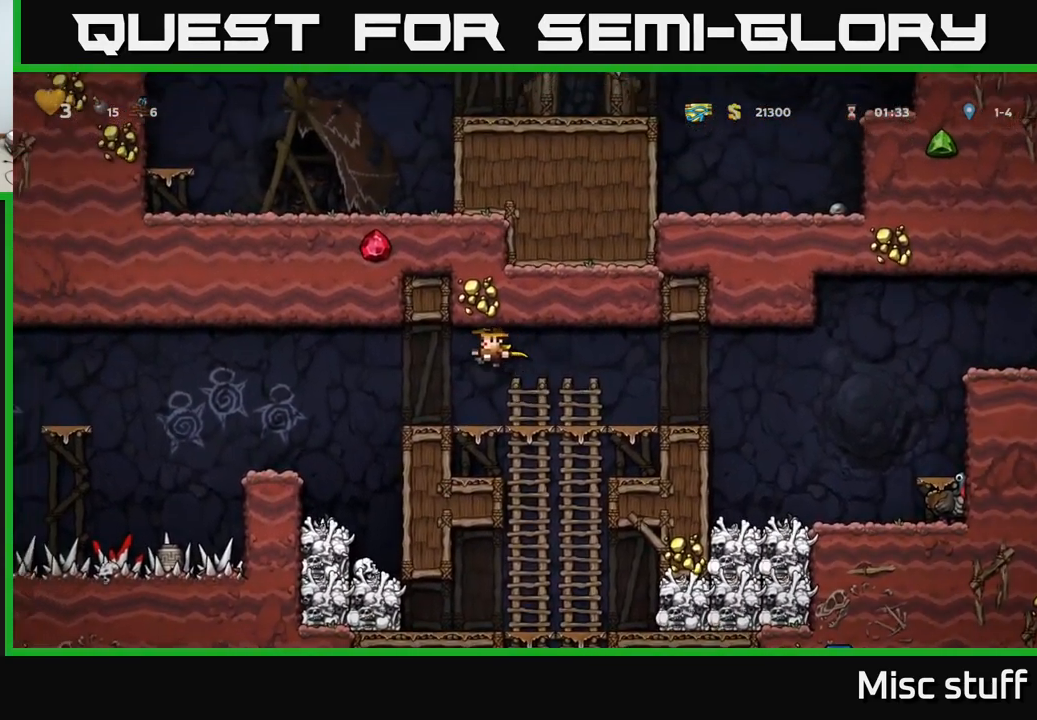
{"buttons": [], "left_stick": "center", "events": [[66, "A", "up"], [200, "DPAD_LEFT", "up"], [300, "DPAD_RIGHT", "down"], [450, "DPAD_RIGHT", "up"]]}
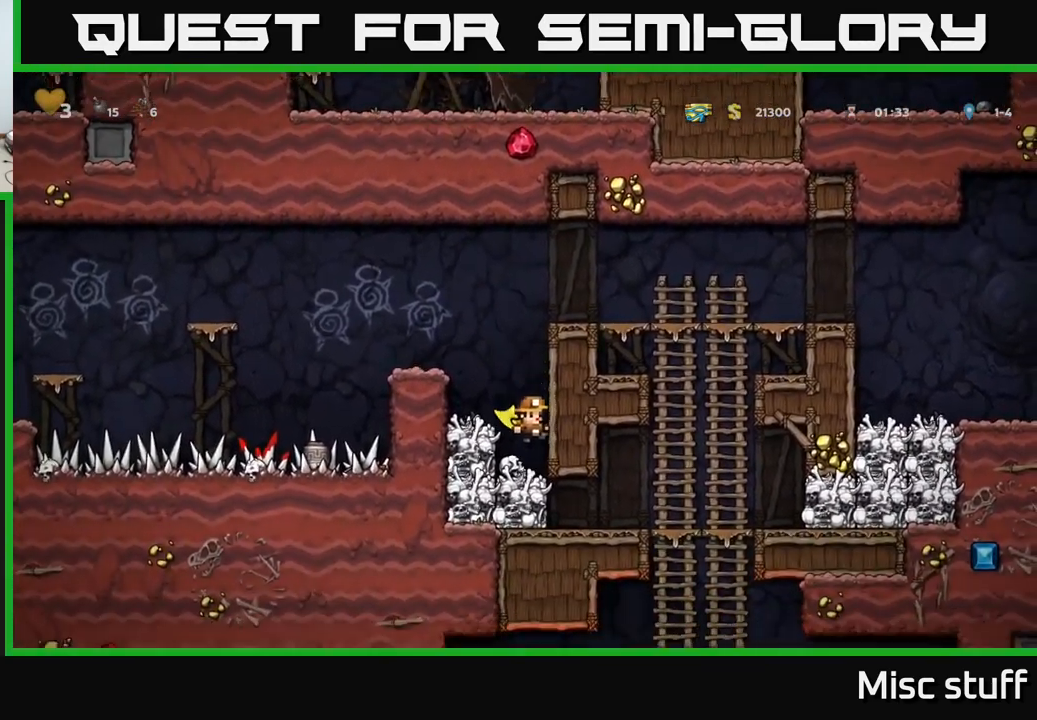
{"buttons": ["DPAD_LEFT"], "left_stick": "center", "events": [[33, "DPAD_LEFT", "down"], [167, "DPAD_DOWN", "down"], [200, "DPAD_LEFT", "up"], [250, "X", "down"], [300, "DPAD_DOWN", "up"], [317, "X", "up"], [333, "A", "down"], [367, "DPAD_LEFT", "down"], [500, "A", "up"]]}
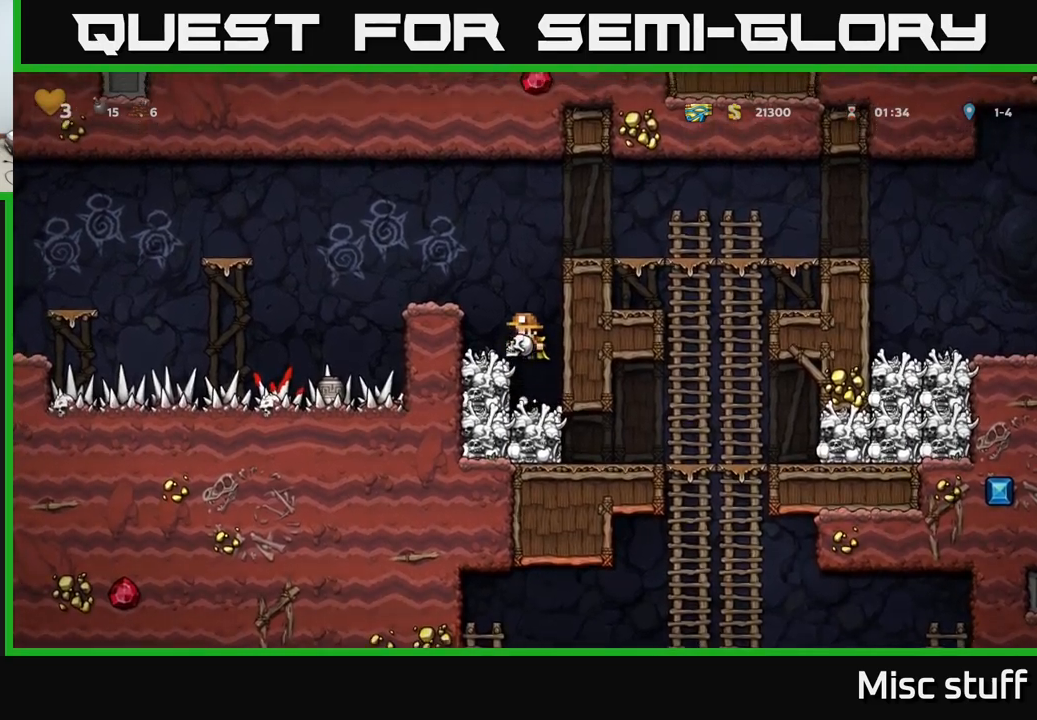
{"buttons": [], "left_stick": "center", "events": [[183, "A", "down"], [250, "DPAD_LEFT", "up"], [317, "A", "up"]]}
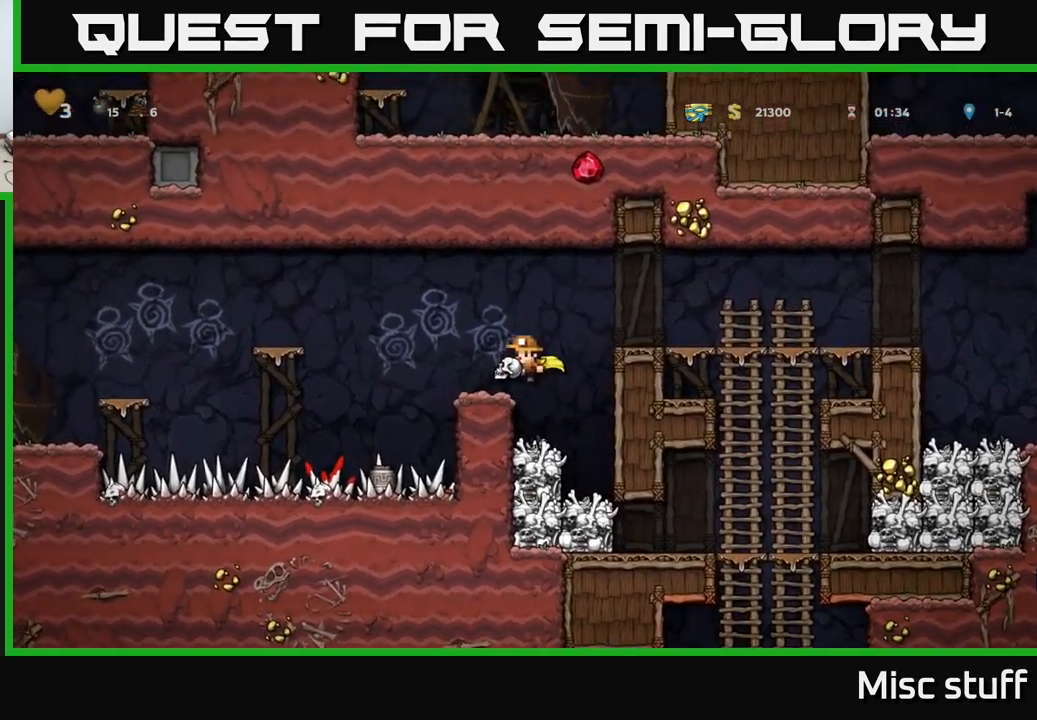
{"buttons": [], "left_stick": "center", "events": [[33, "DPAD_RIGHT", "down"], [100, "A", "down"], [467, "A", "up"], [483, "DPAD_RIGHT", "up"]]}
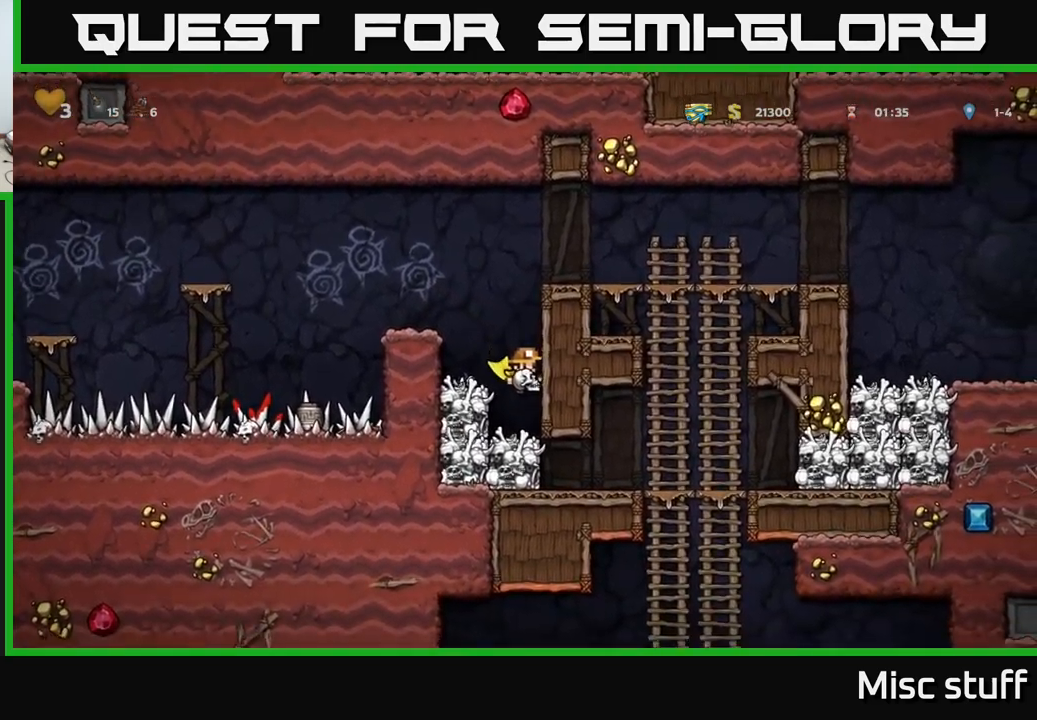
{"buttons": ["DPAD_LEFT"], "left_stick": "center", "events": [[33, "DPAD_LEFT", "down"], [150, "DPAD_LEFT", "up"], [267, "A", "down"], [333, "DPAD_LEFT", "down"], [467, "A", "up"]]}
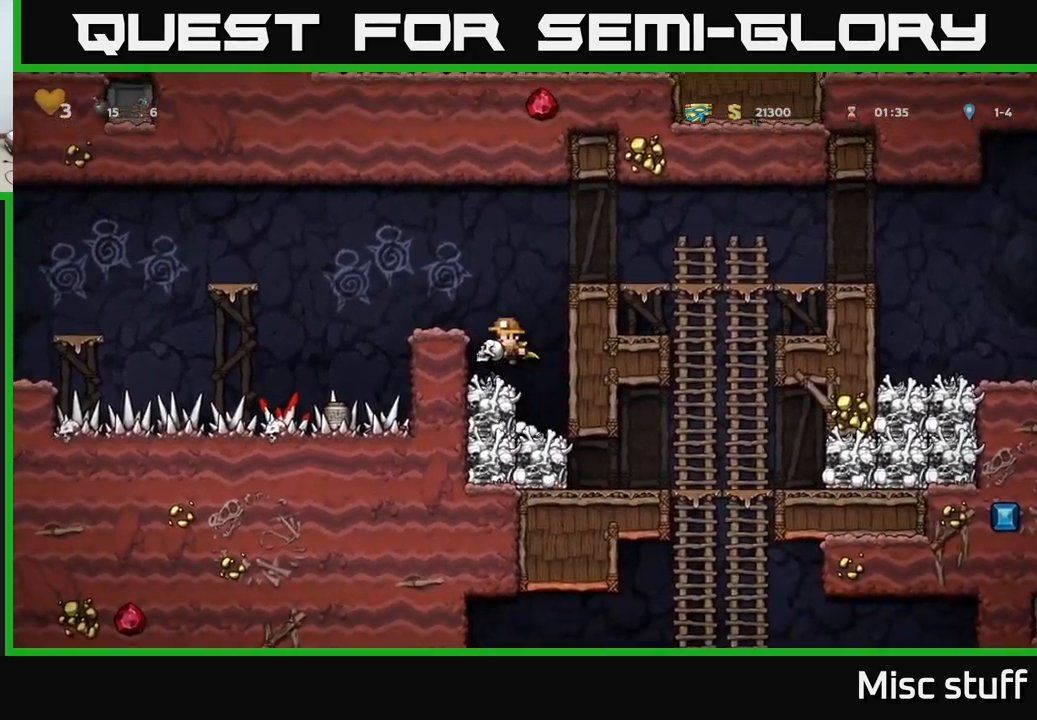
{"buttons": ["DPAD_RIGHT"], "left_stick": "center", "events": [[200, "A", "down"], [333, "A", "up"], [383, "DPAD_LEFT", "up"], [500, "DPAD_RIGHT", "down"]]}
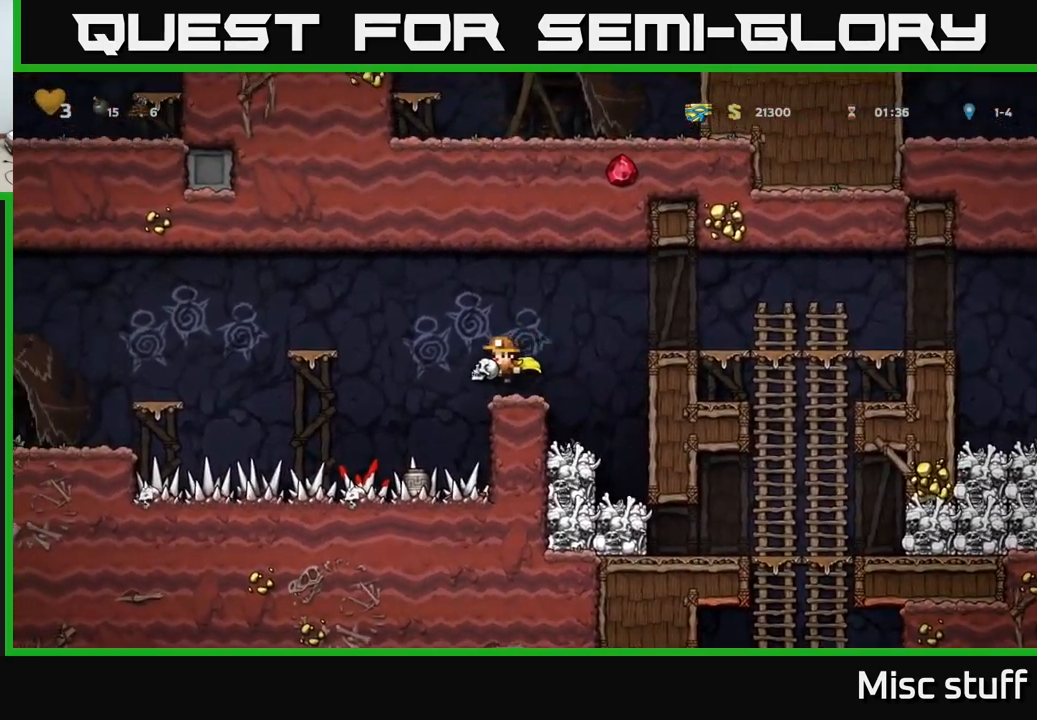
{"buttons": ["DPAD_RIGHT"], "left_stick": "center", "events": [[117, "A", "down"], [350, "A", "up"]]}
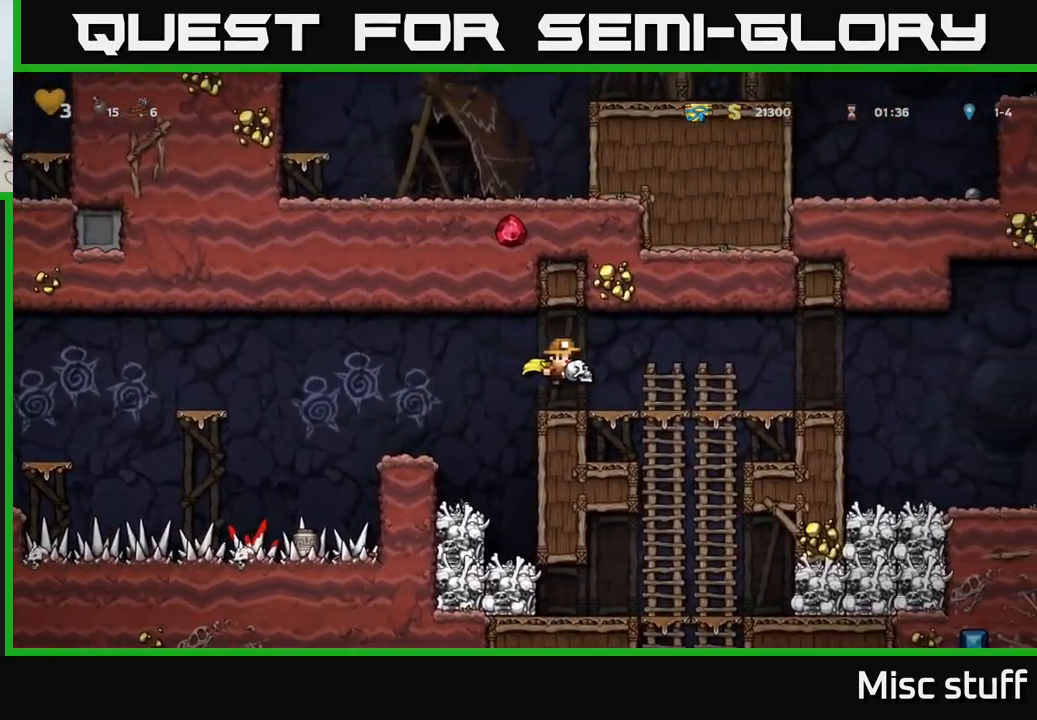
{"buttons": [], "left_stick": "center", "events": [[133, "DPAD_DOWN", "down"], [167, "DPAD_RIGHT", "up"], [217, "A", "down"], [283, "DPAD_DOWN", "up"], [300, "A", "up"]]}
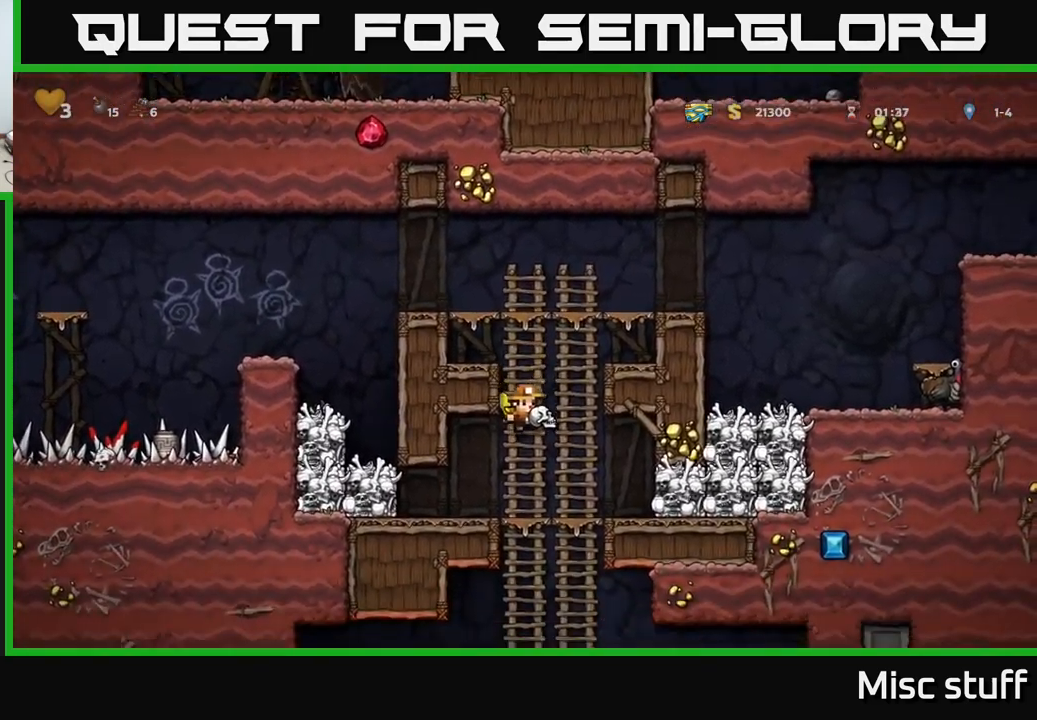
{"buttons": [], "left_stick": "center", "events": [[133, "DPAD_DOWN", "down"], [183, "A", "down"], [283, "A", "up"], [317, "DPAD_DOWN", "up"]]}
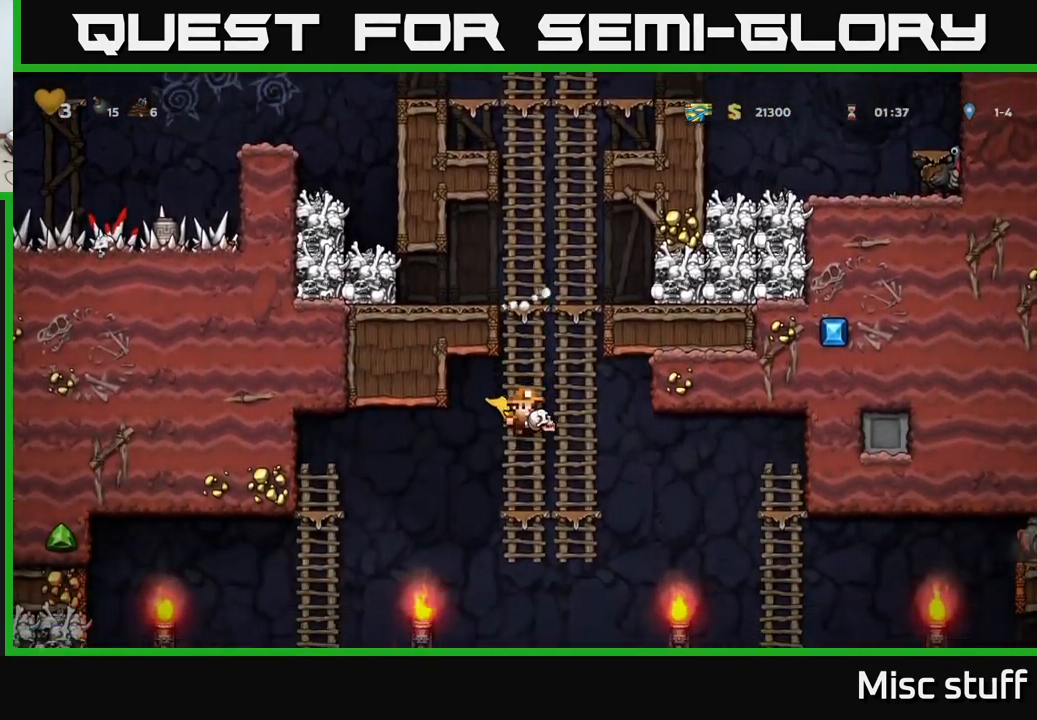
{"buttons": ["DPAD_RIGHT"], "left_stick": "center", "events": [[33, "DPAD_RIGHT", "down"]]}
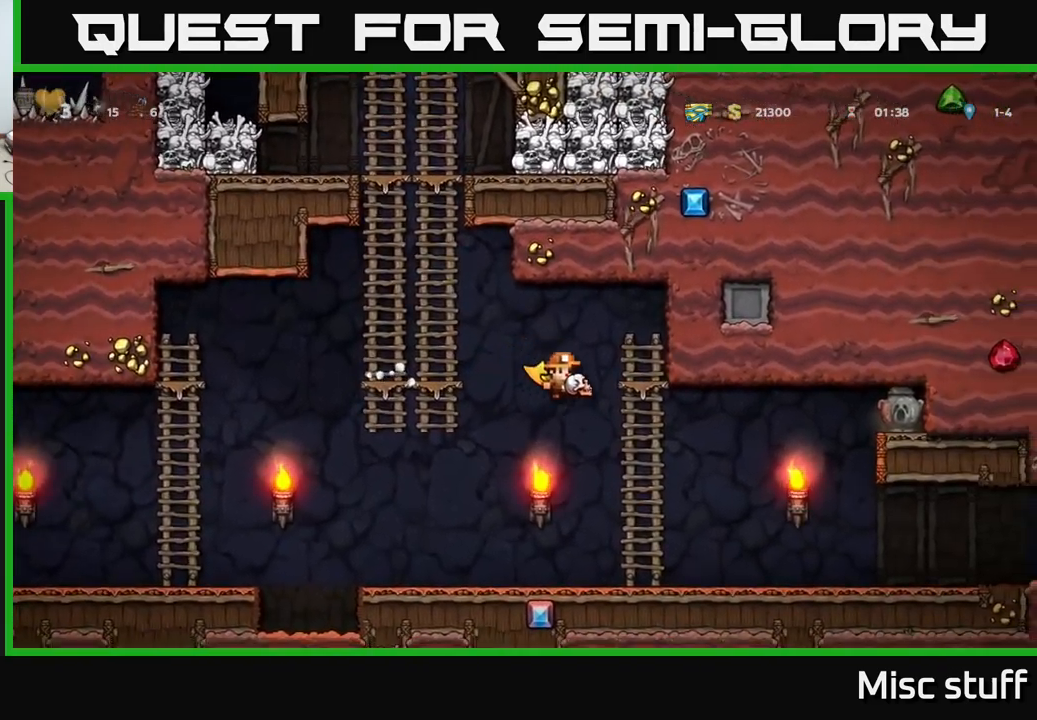
{"buttons": ["DPAD_LEFT"], "left_stick": "center", "events": [[367, "DPAD_RIGHT", "up"], [417, "DPAD_LEFT", "down"]]}
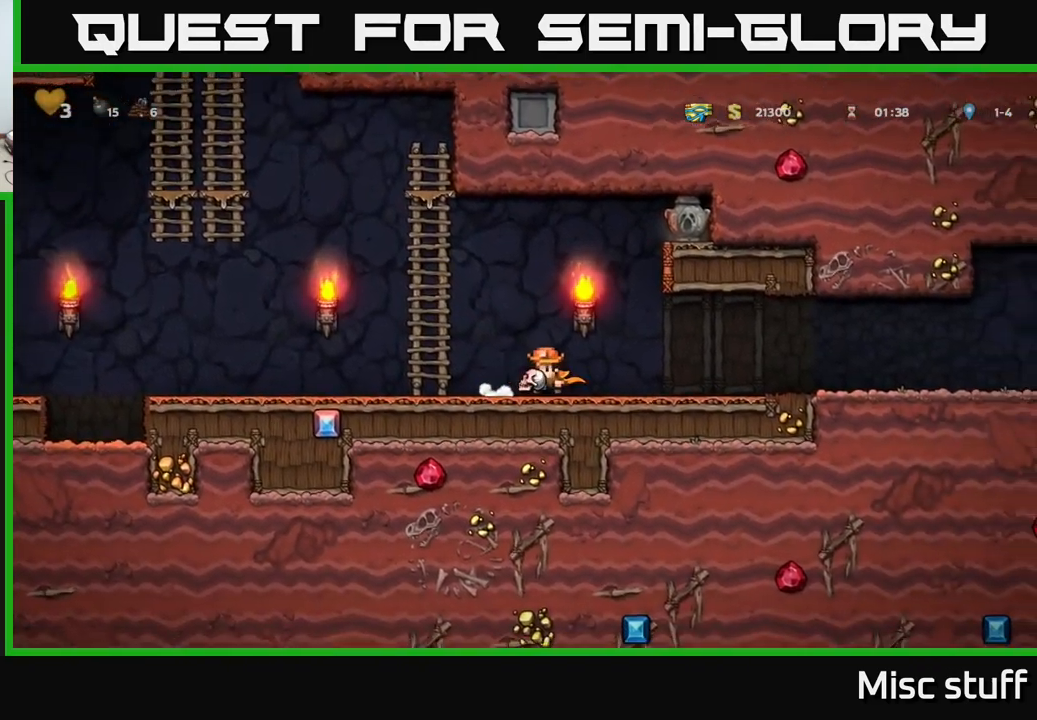
{"buttons": ["DPAD_RIGHT"], "left_stick": "center", "events": [[267, "DPAD_LEFT", "up"], [367, "DPAD_RIGHT", "down"]]}
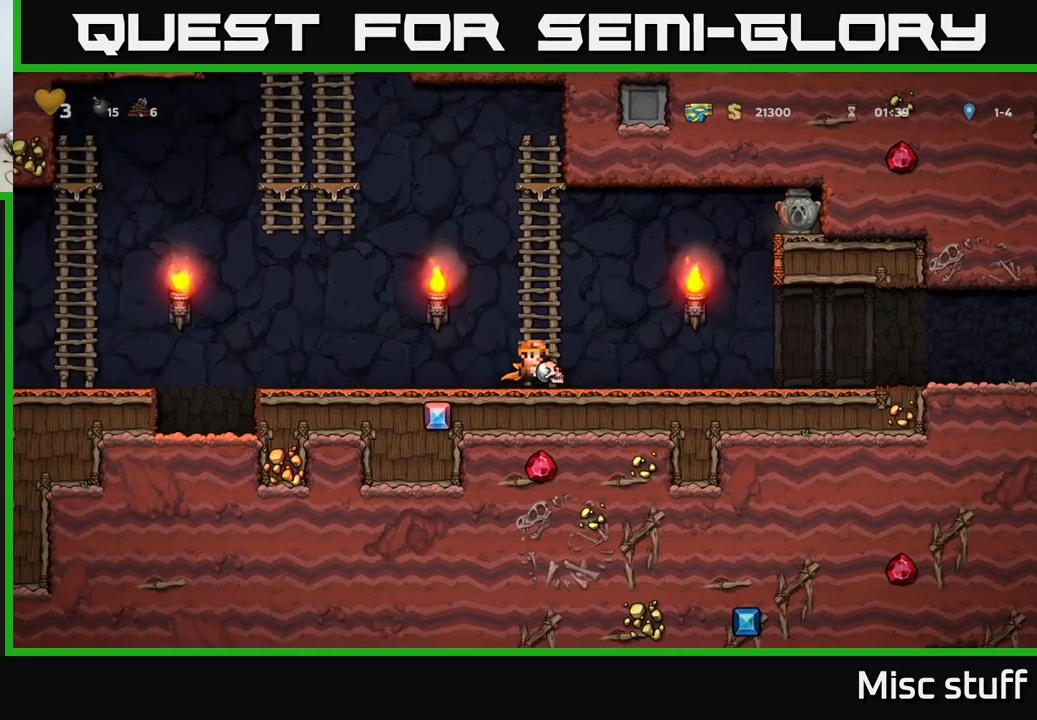
{"buttons": ["DPAD_RIGHT"], "left_stick": "center", "events": []}
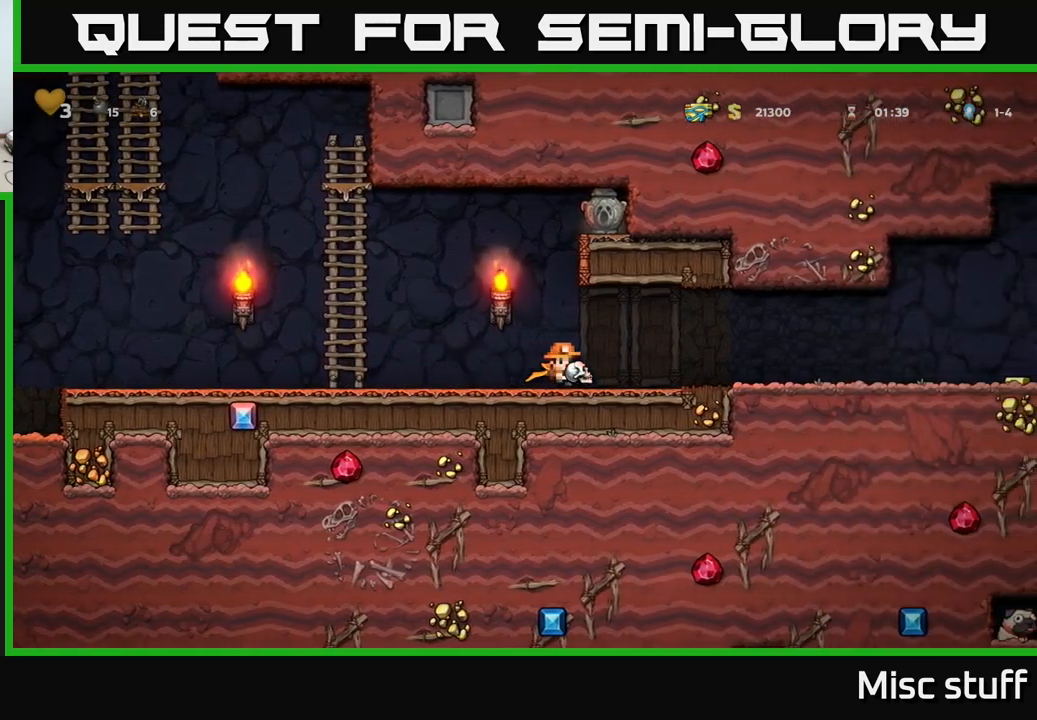
{"buttons": ["DPAD_LEFT"], "left_stick": "center", "events": [[34, "DPAD_RIGHT", "up"], [84, "DPAD_LEFT", "down"]]}
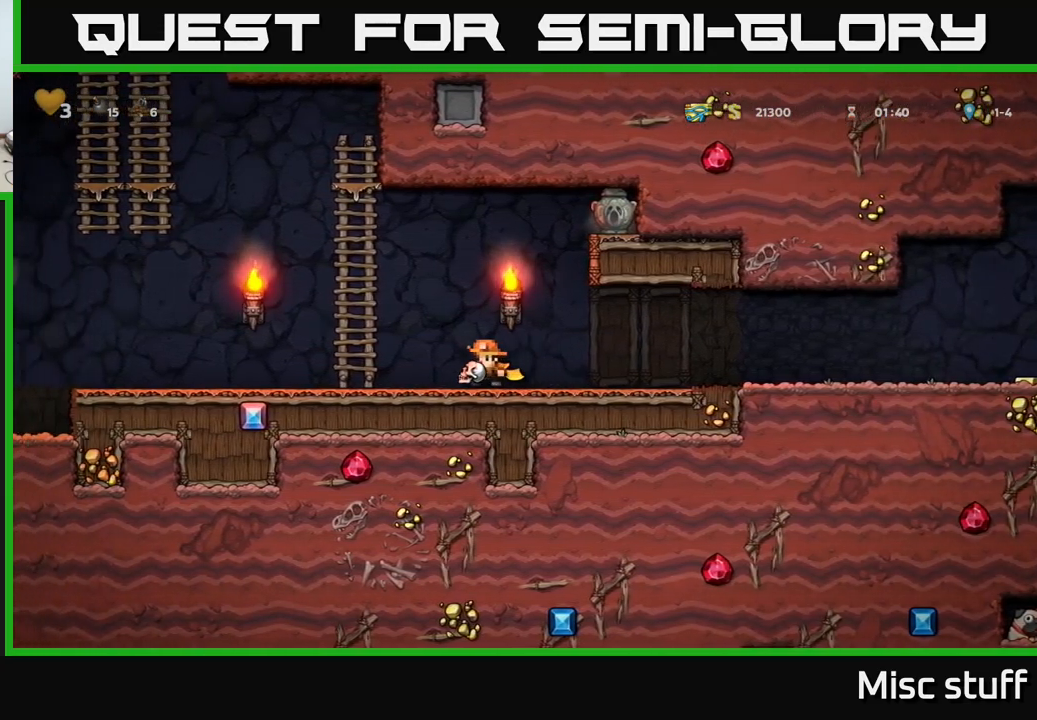
{"buttons": ["DPAD_UP"], "left_stick": "center", "events": [[184, "A", "down"], [184, "DPAD_UP", "down"], [217, "DPAD_LEFT", "up"], [334, "A", "up"]]}
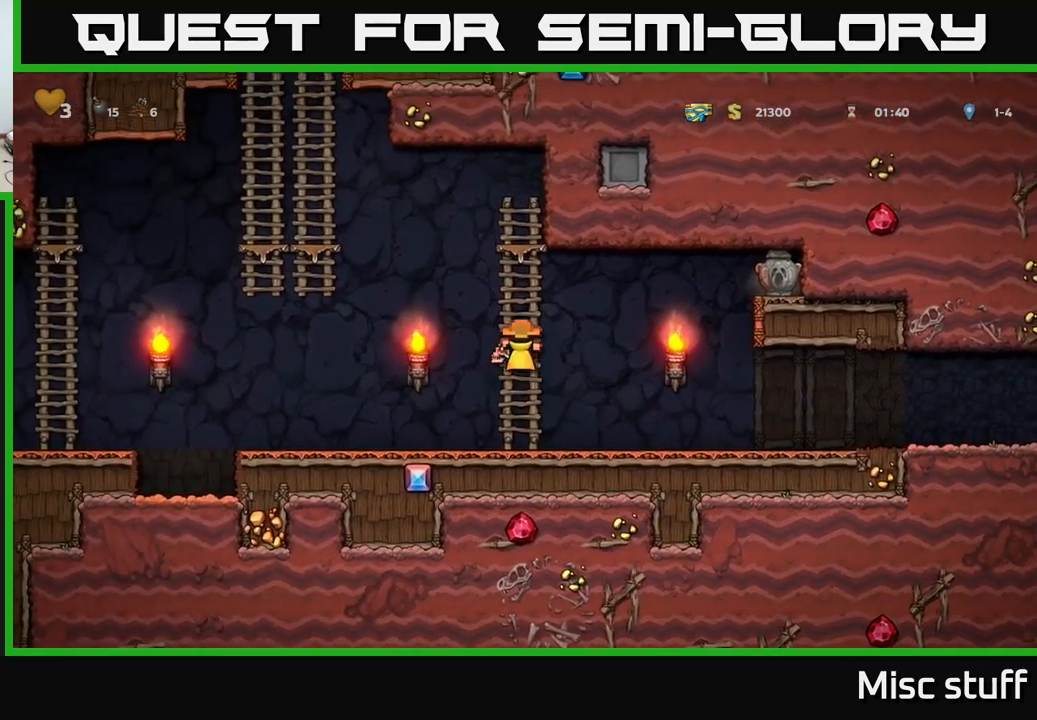
{"buttons": [], "left_stick": "center", "events": [[184, "DPAD_UP", "up"]]}
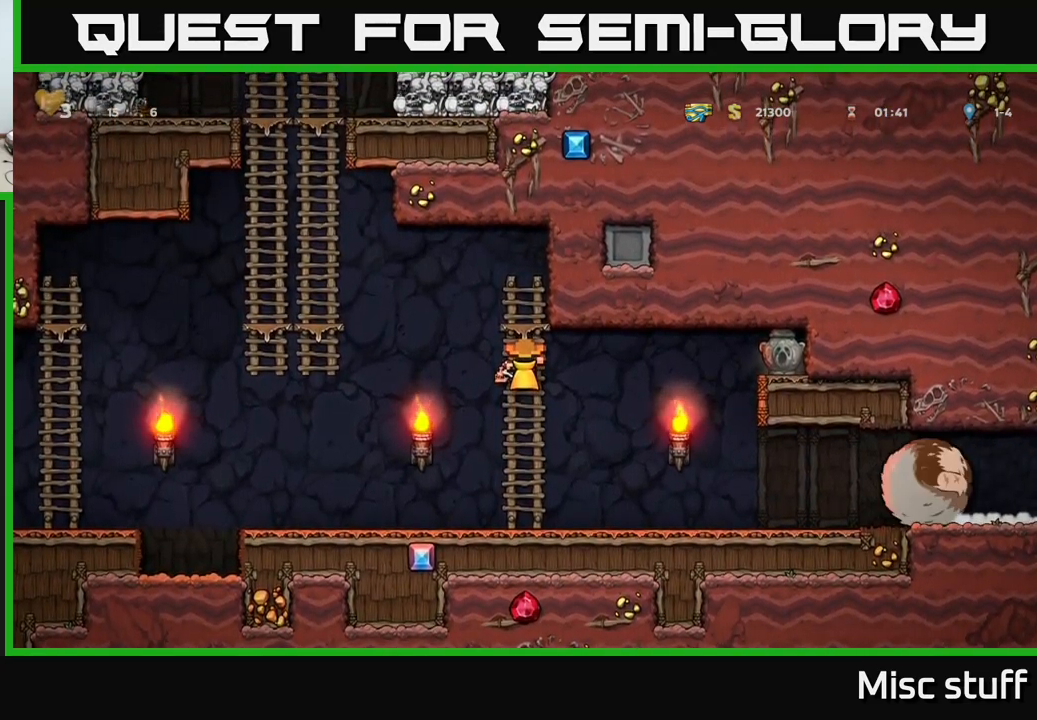
{"buttons": [], "left_stick": "center", "events": [[434, "DPAD_UP", "down"], [500, "DPAD_UP", "up"]]}
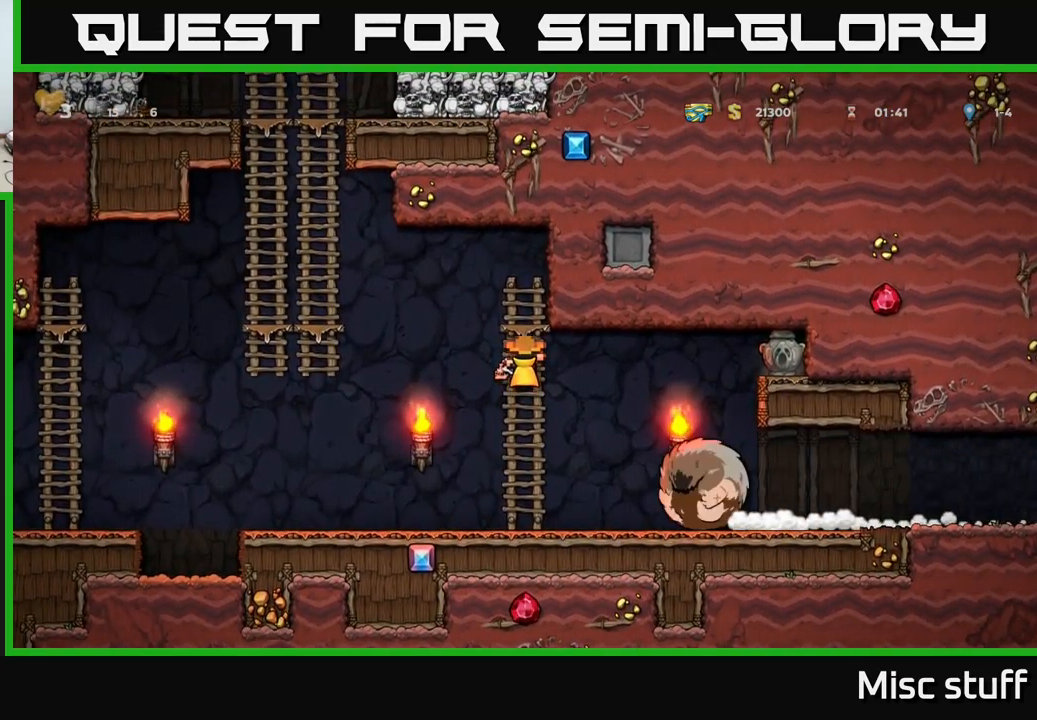
{"buttons": [], "left_stick": "center", "events": []}
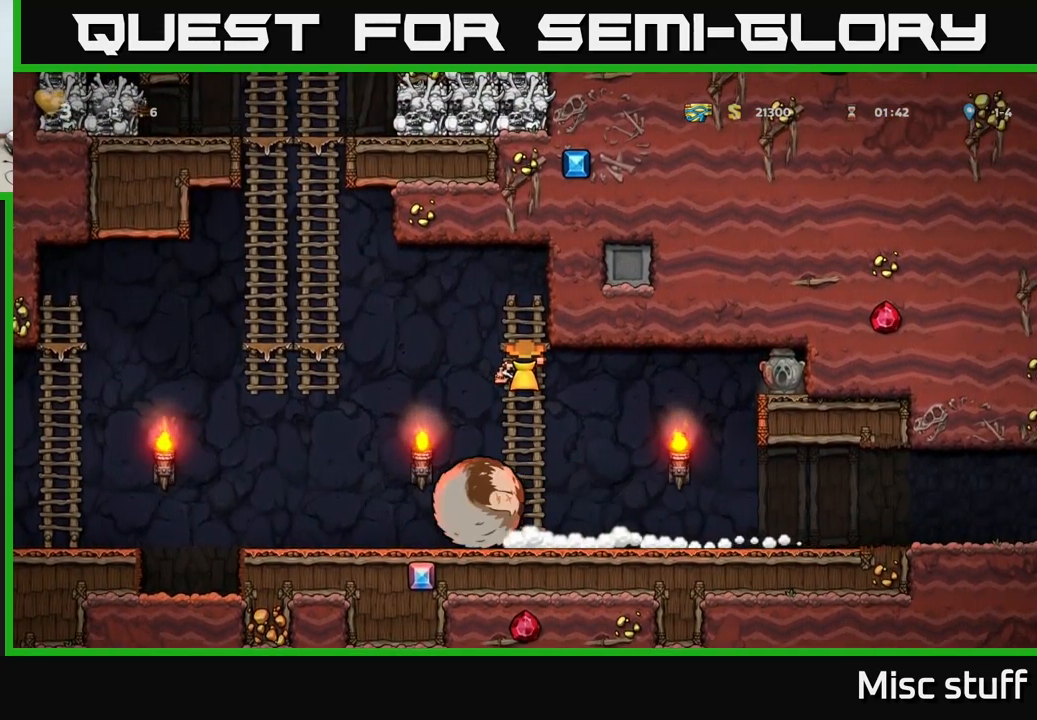
{"buttons": ["DPAD_UP"], "left_stick": "center", "events": [[50, "DPAD_DOWN", "down"], [50, "DPAD_LEFT", "down"], [100, "X", "down"], [167, "DPAD_DOWN", "up"], [167, "X", "up"], [184, "DPAD_LEFT", "up"], [350, "DPAD_UP", "down"]]}
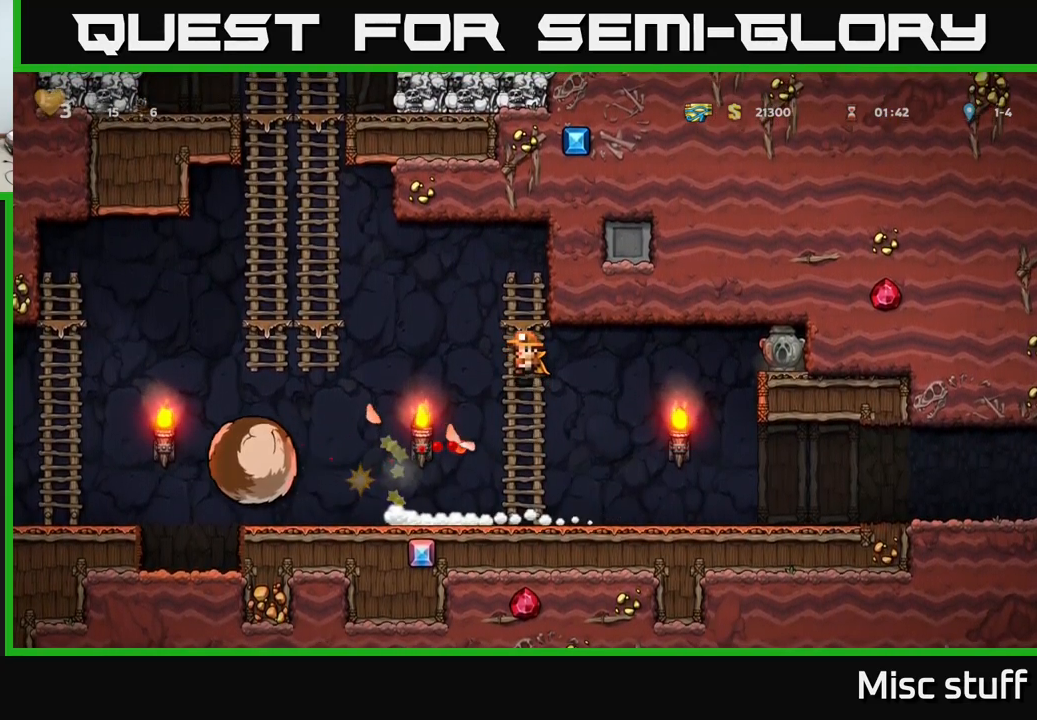
{"buttons": [], "left_stick": "center", "events": [[17, "DPAD_UP", "up"]]}
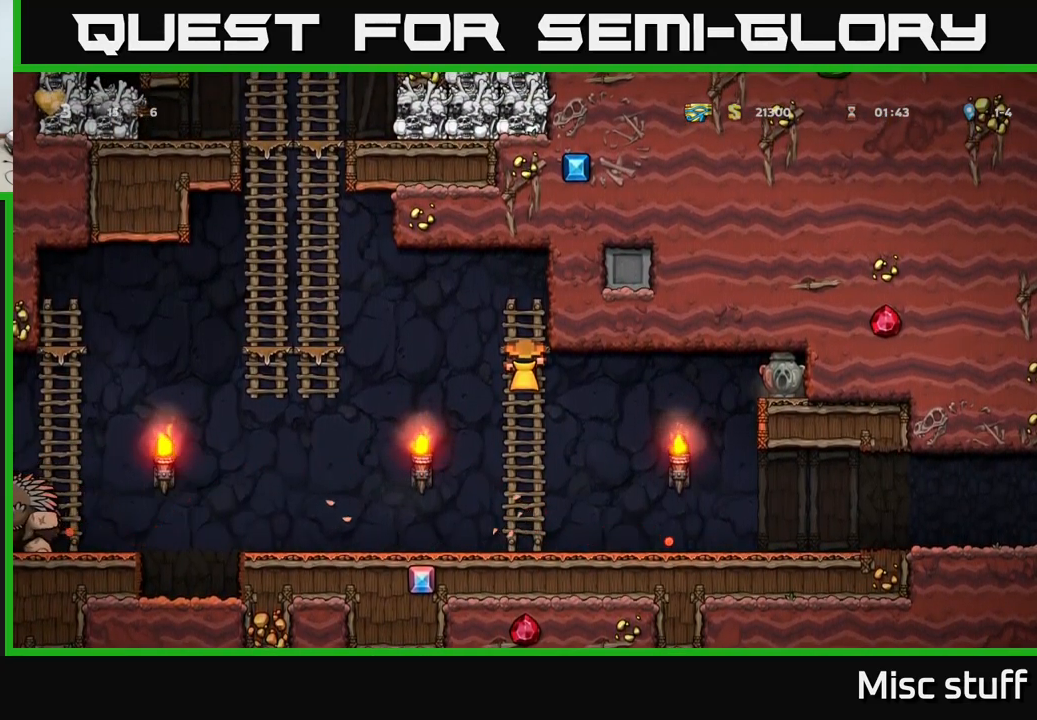
{"buttons": ["A", "DPAD_LEFT"], "left_stick": "center", "events": [[17, "DPAD_LEFT", "down"], [84, "A", "down"]]}
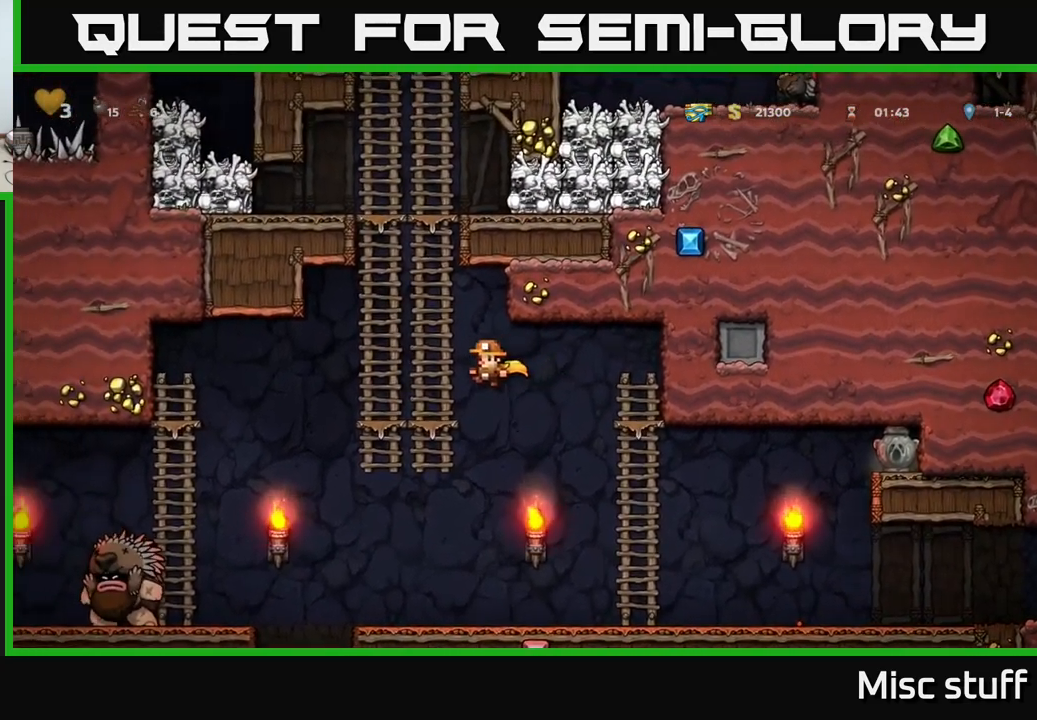
{"buttons": ["DPAD_UP"], "left_stick": "center", "events": [[50, "DPAD_UP", "down"], [67, "A", "up"], [100, "DPAD_LEFT", "up"], [167, "A", "down"], [300, "A", "up"]]}
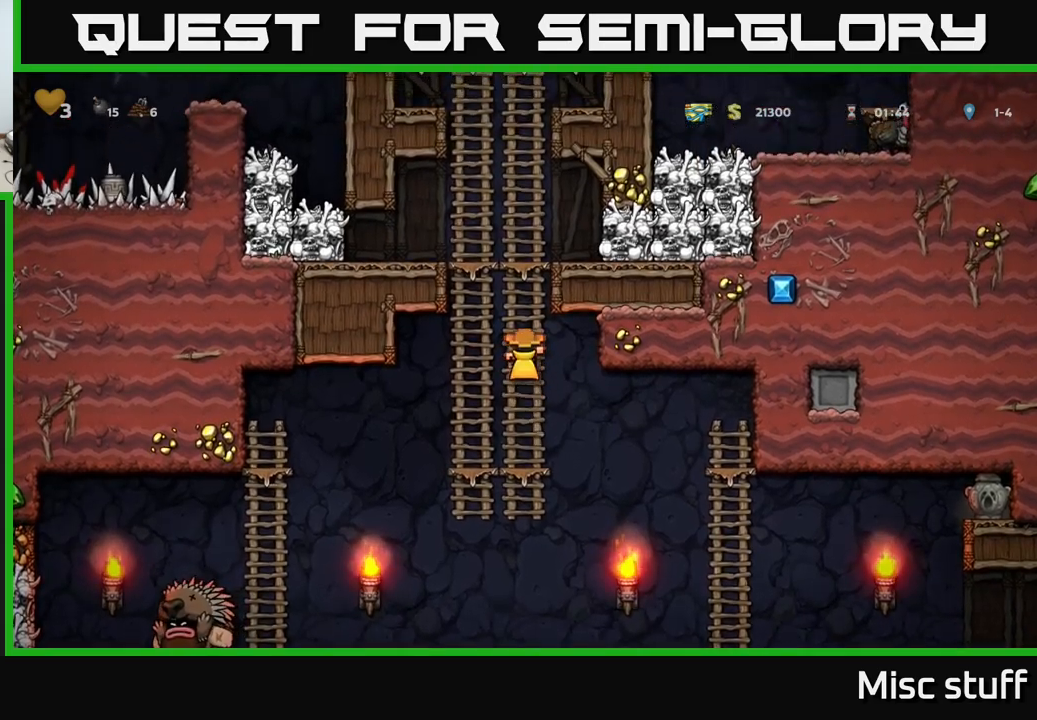
{"buttons": ["X", "DPAD_LEFT"], "left_stick": "center", "events": [[250, "A", "down"], [250, "DPAD_LEFT", "down"], [283, "DPAD_UP", "up"], [350, "X", "down"], [483, "A", "up"]]}